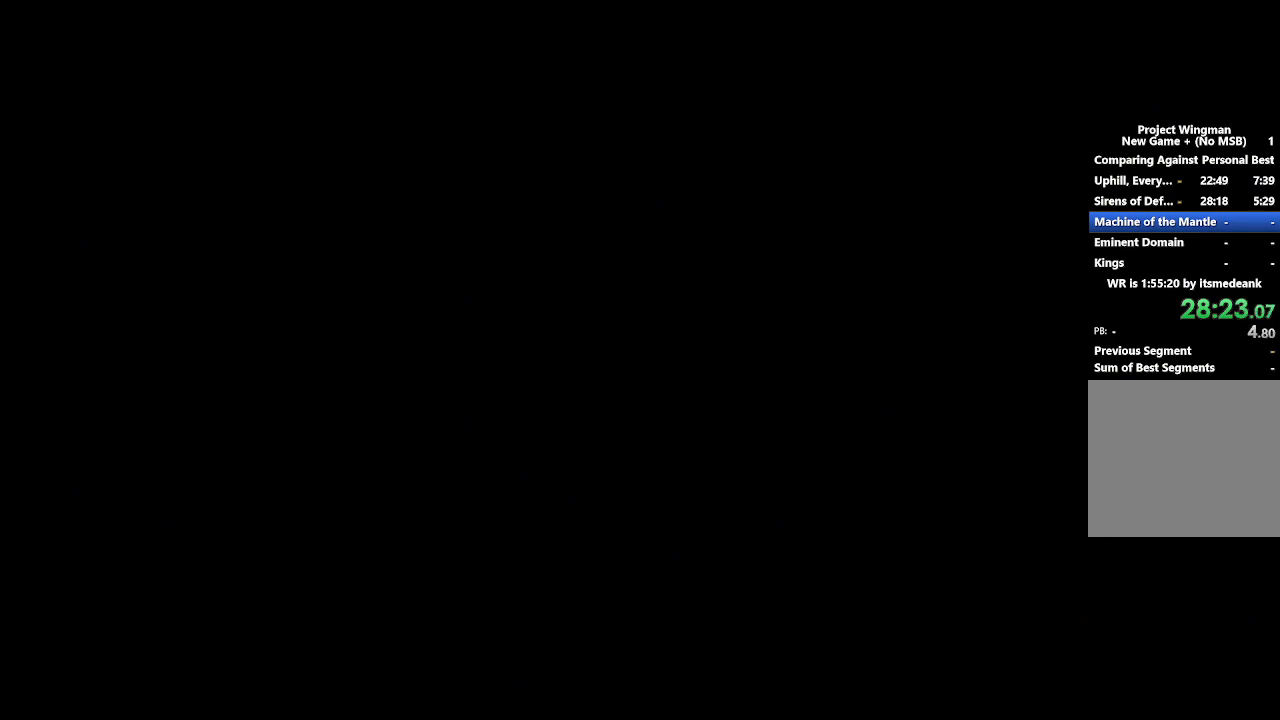
Gameplay with a controller (Xbox layout); each line is a JSON object with the inputs held at the frame after it. "button_events" lists button changes between this image and that frame as [ms after this image, input, new state], when the widget could be followed in between (sticks are given only as held states).
{"buttons": ["START"], "left_stick": "center", "right_stick": "center", "button_events": [[33, "START", "down"], [117, "START", "up"], [183, "START", "down"], [267, "START", "up"], [333, "START", "down"], [400, "START", "up"], [483, "START", "down"]]}
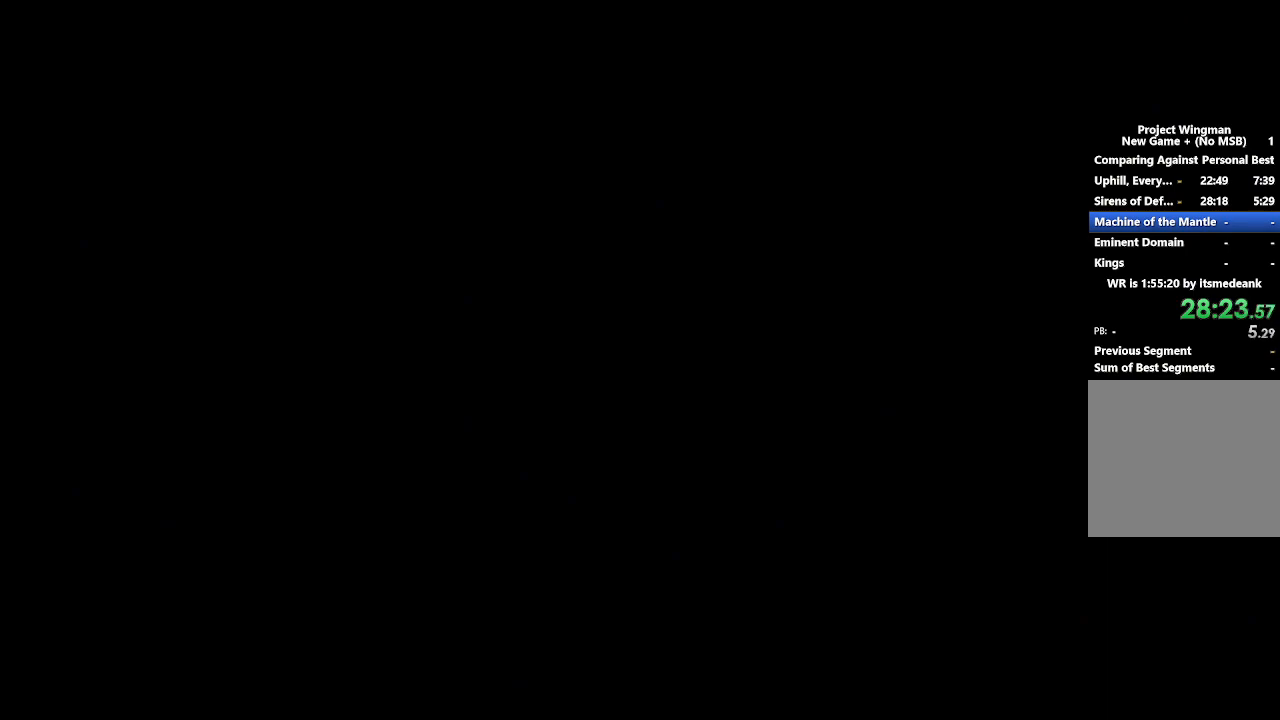
{"buttons": [], "left_stick": "center", "right_stick": "center", "button_events": [[67, "START", "up"], [167, "START", "down"], [217, "START", "up"], [283, "START", "down"], [367, "START", "up"], [433, "START", "down"], [500, "START", "up"]]}
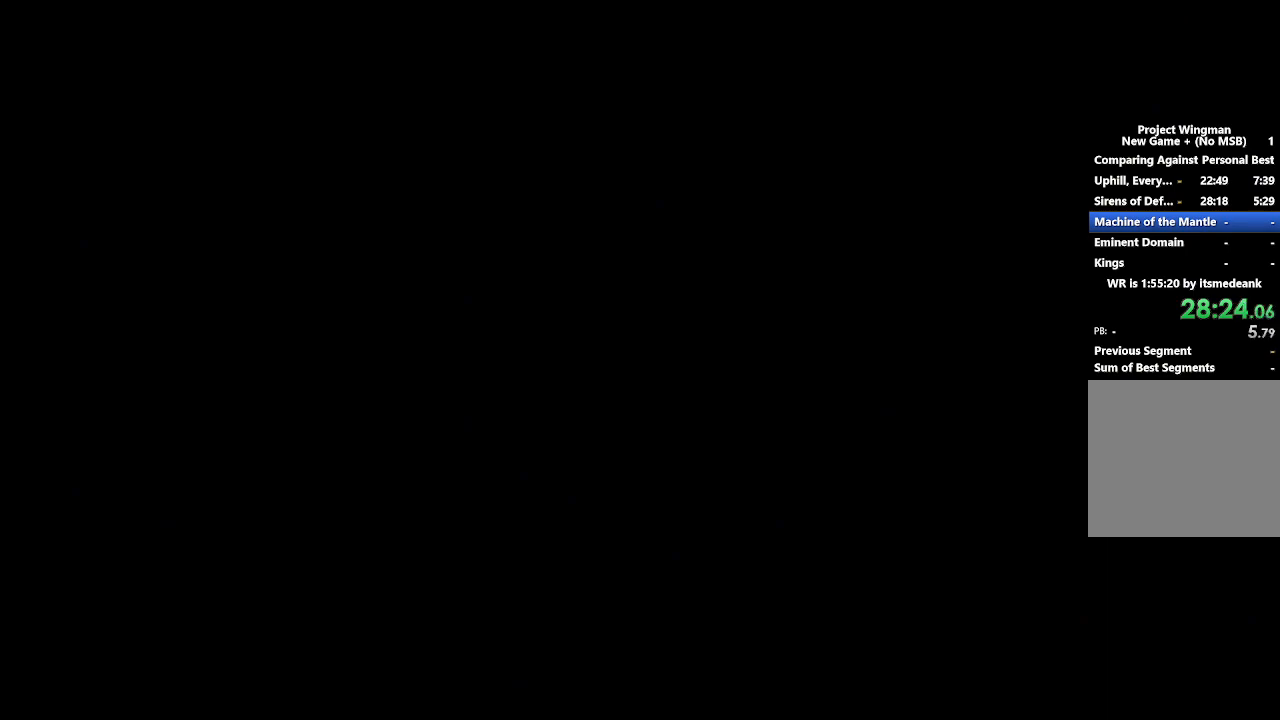
{"buttons": [], "left_stick": "center", "right_stick": "center", "button_events": [[83, "START", "down"], [150, "START", "up"], [250, "START", "down"], [317, "START", "up"], [400, "START", "down"], [467, "START", "up"]]}
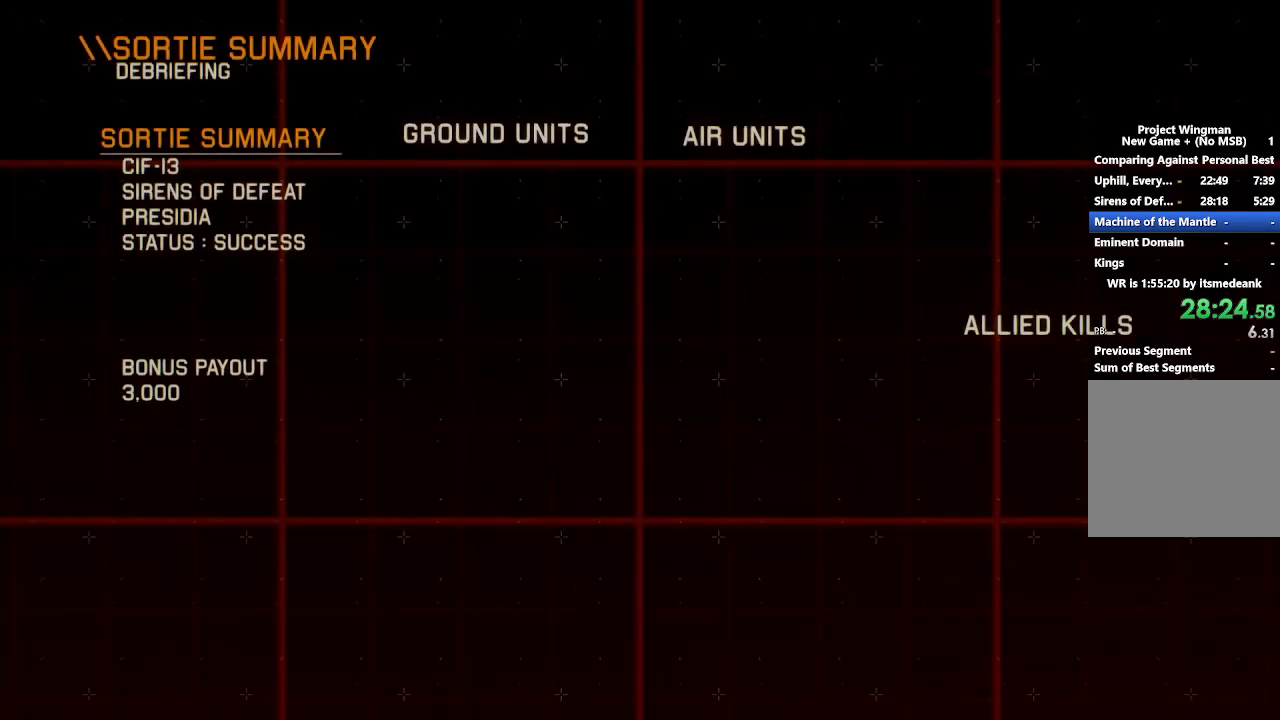
{"buttons": [], "left_stick": "center", "right_stick": "center", "button_events": [[67, "START", "down"], [167, "START", "up"], [350, "START", "down"], [400, "START", "up"]]}
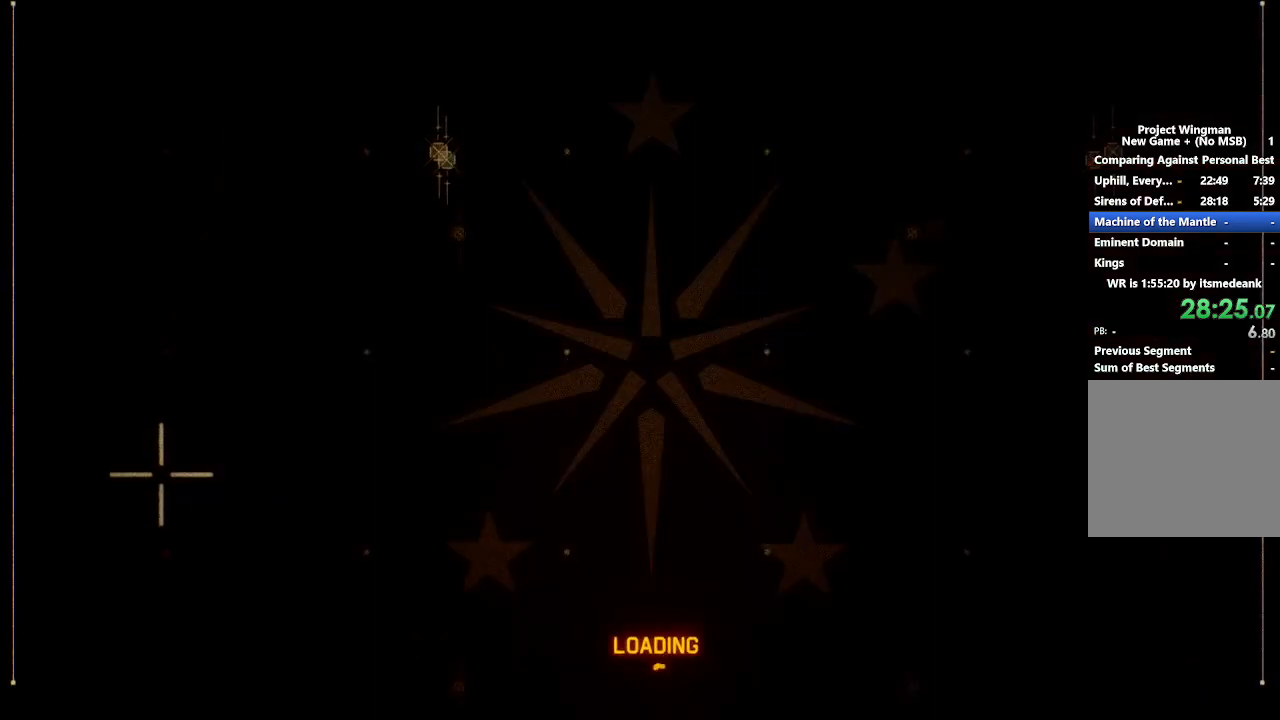
{"buttons": [], "left_stick": "center", "right_stick": "center", "button_events": []}
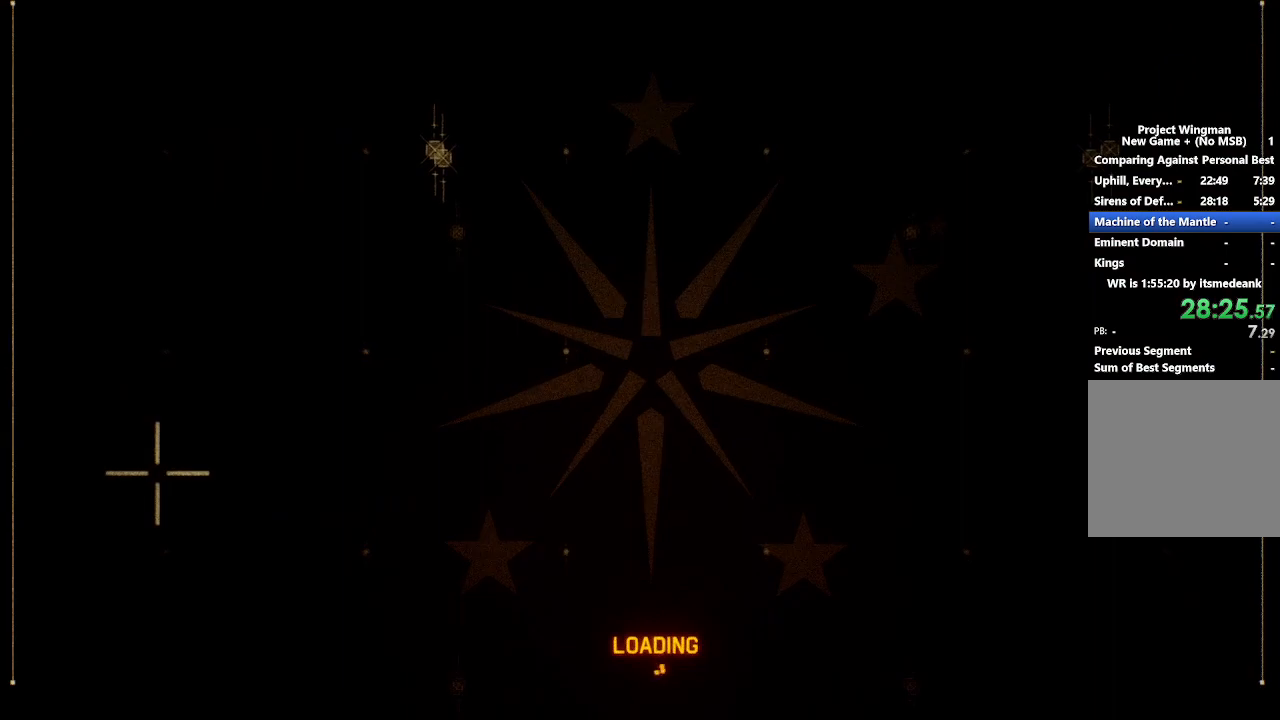
{"buttons": [], "left_stick": "center", "right_stick": "center", "button_events": []}
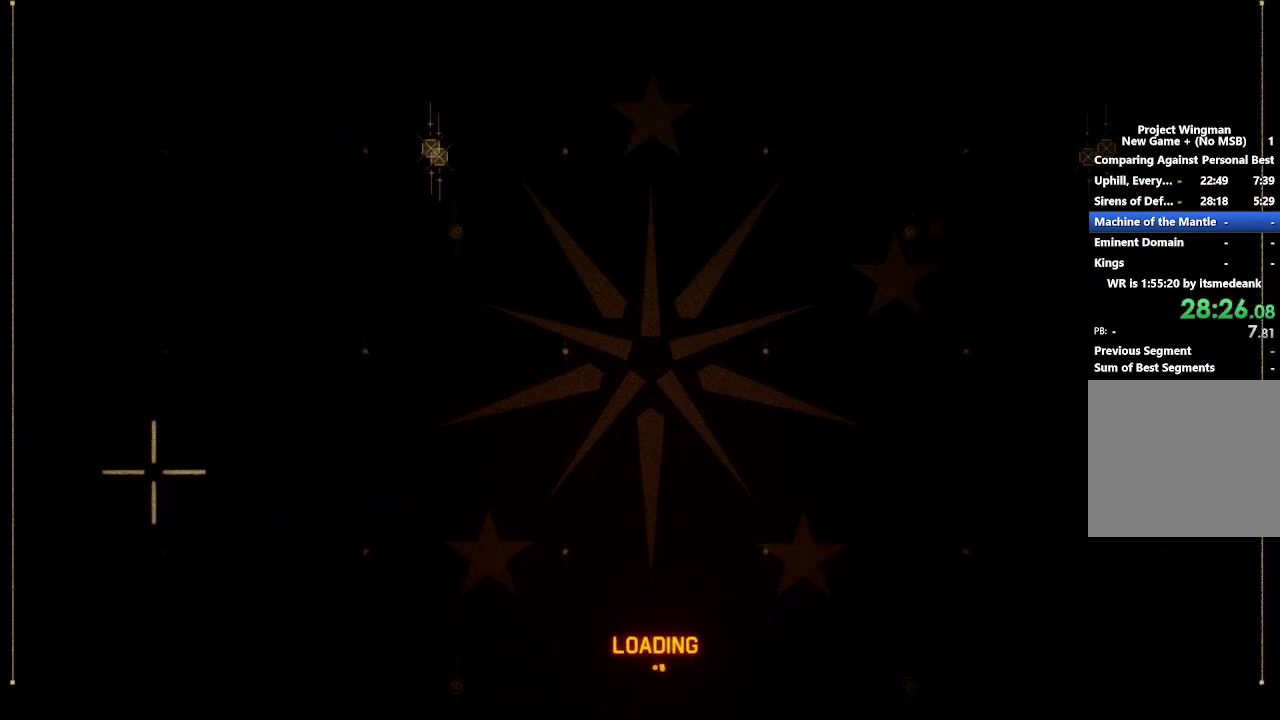
{"buttons": [], "left_stick": "center", "right_stick": "center", "button_events": []}
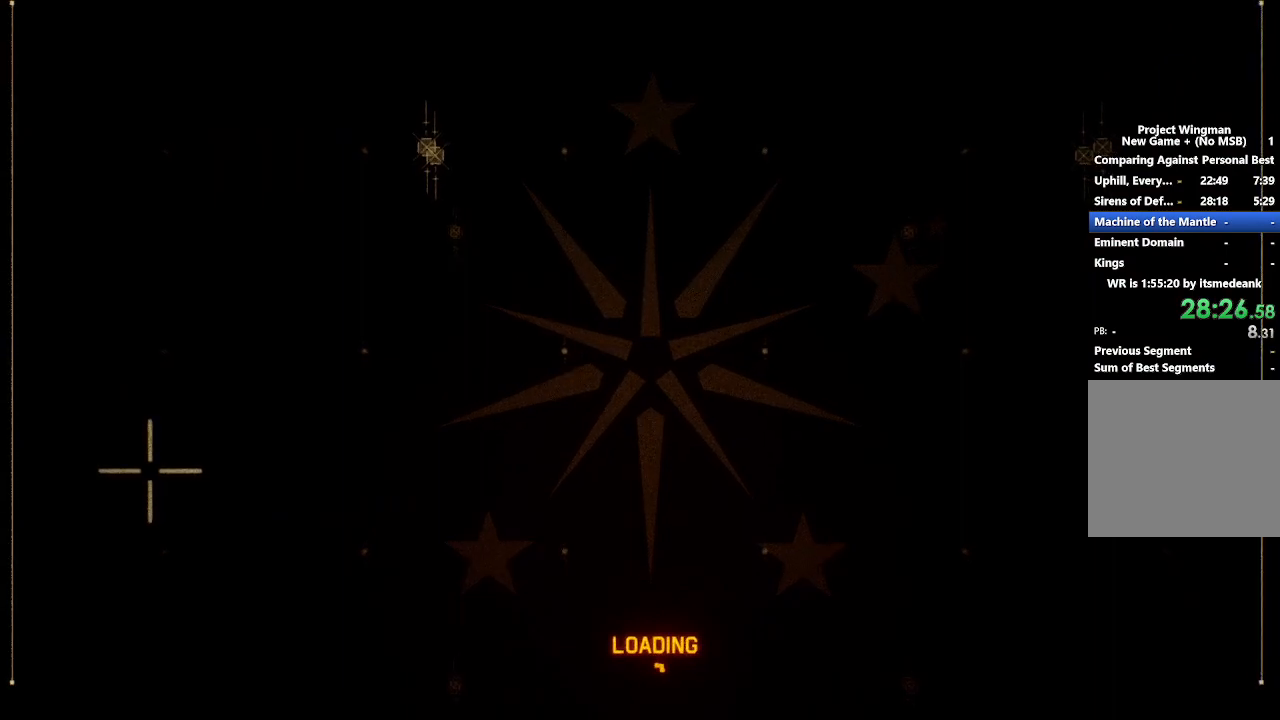
{"buttons": [], "left_stick": "center", "right_stick": "center", "button_events": []}
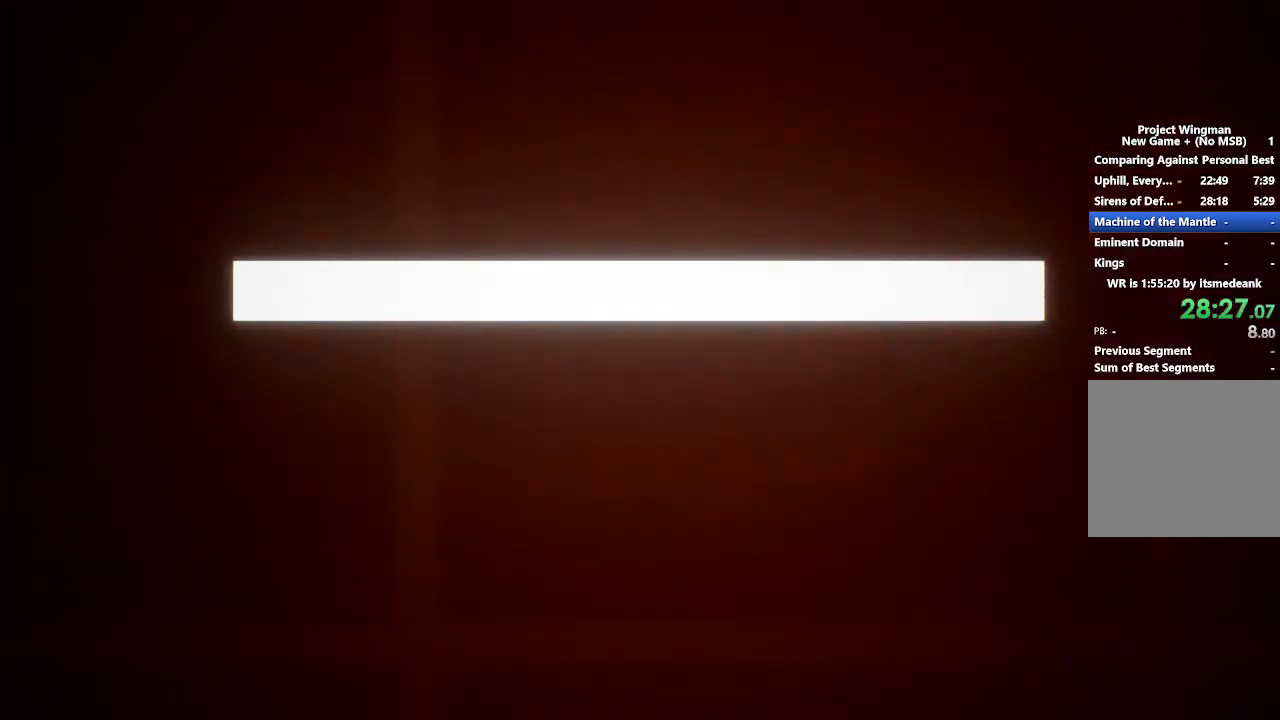
{"buttons": ["START"], "left_stick": "center", "right_stick": "center", "button_events": [[67, "START", "down"], [133, "START", "up"], [217, "START", "down"], [267, "START", "up"], [350, "START", "down"], [417, "START", "up"], [483, "START", "down"]]}
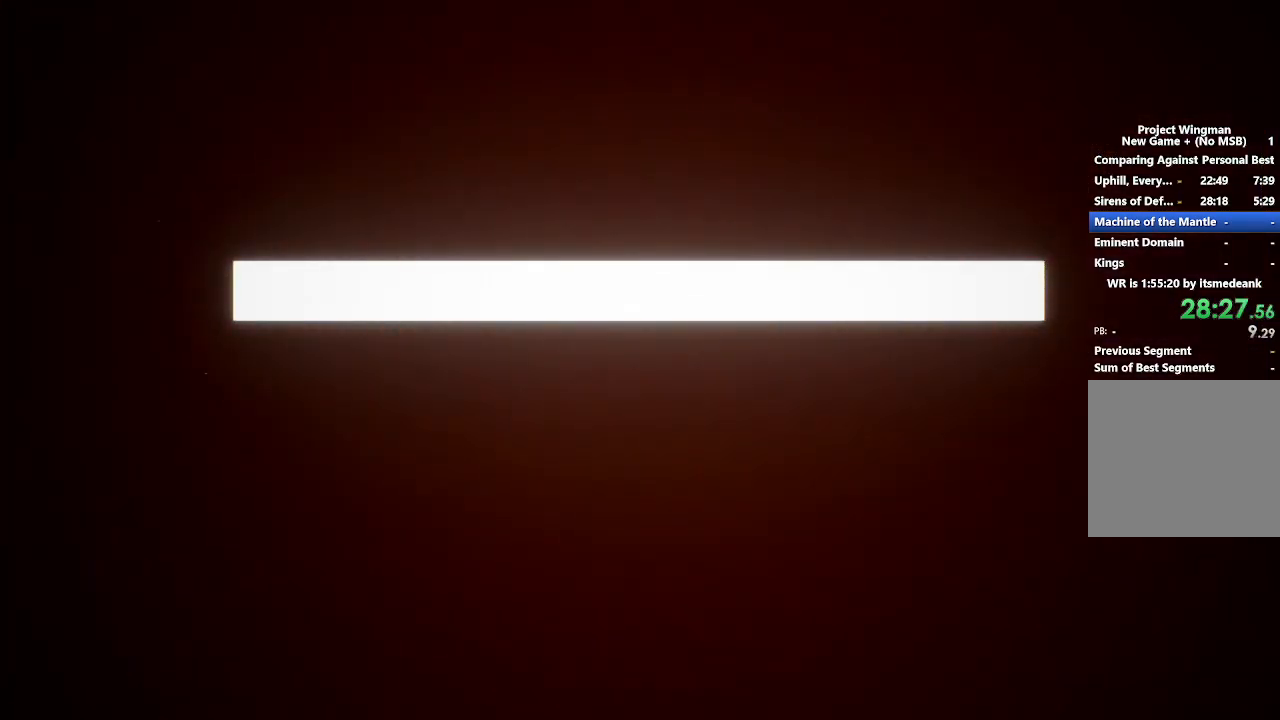
{"buttons": [], "left_stick": "center", "right_stick": "center", "button_events": [[50, "START", "up"], [117, "START", "down"], [200, "START", "up"], [267, "START", "down"], [350, "START", "up"], [417, "START", "down"], [483, "START", "up"]]}
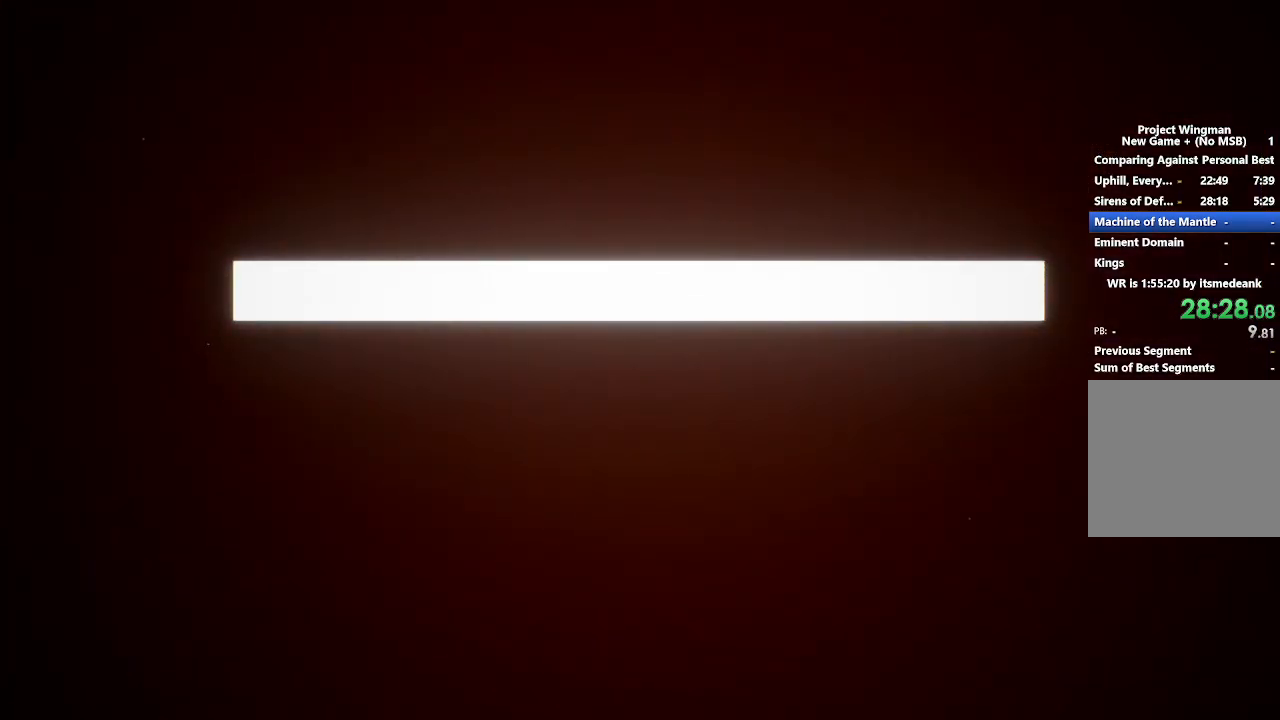
{"buttons": ["START"], "left_stick": "center", "right_stick": "center", "button_events": [[50, "START", "down"], [133, "START", "up"], [200, "START", "down"], [267, "START", "up"], [350, "START", "down"], [417, "START", "up"], [483, "START", "down"]]}
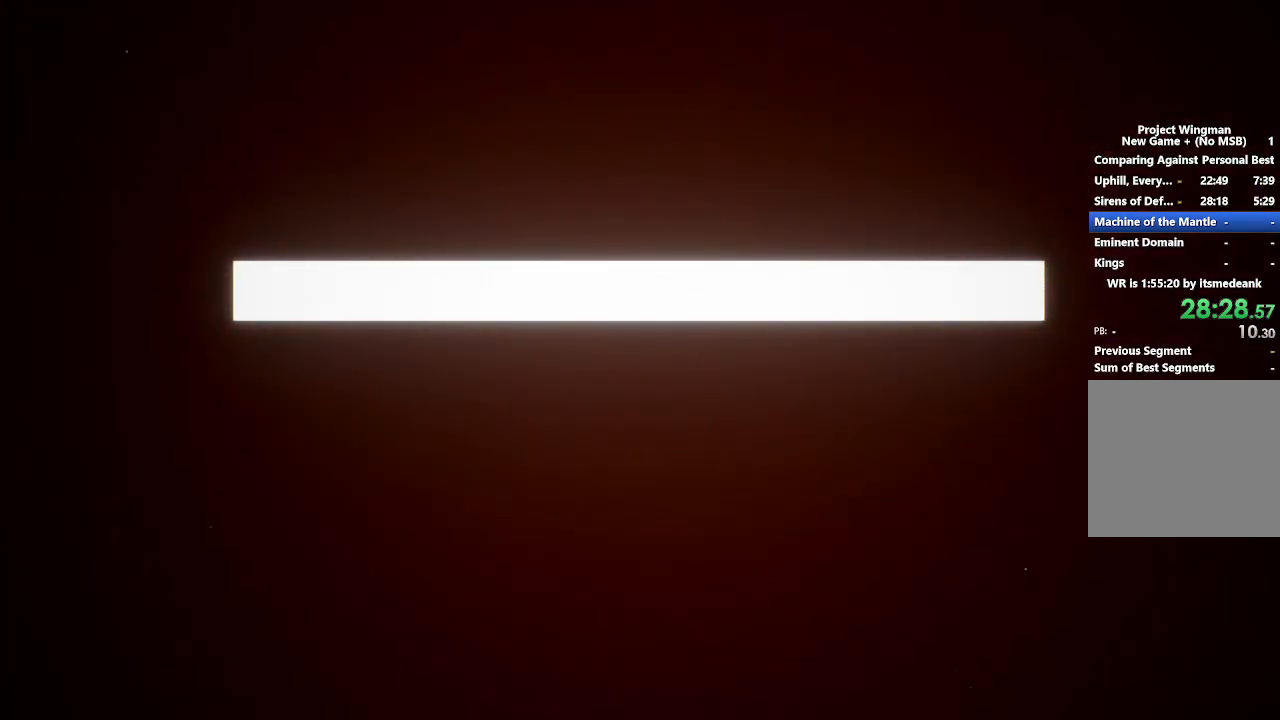
{"buttons": ["START"], "left_stick": "center", "right_stick": "center", "button_events": [[67, "START", "up"], [133, "START", "down"], [233, "START", "up"], [283, "START", "down"], [367, "START", "up"], [417, "START", "down"]]}
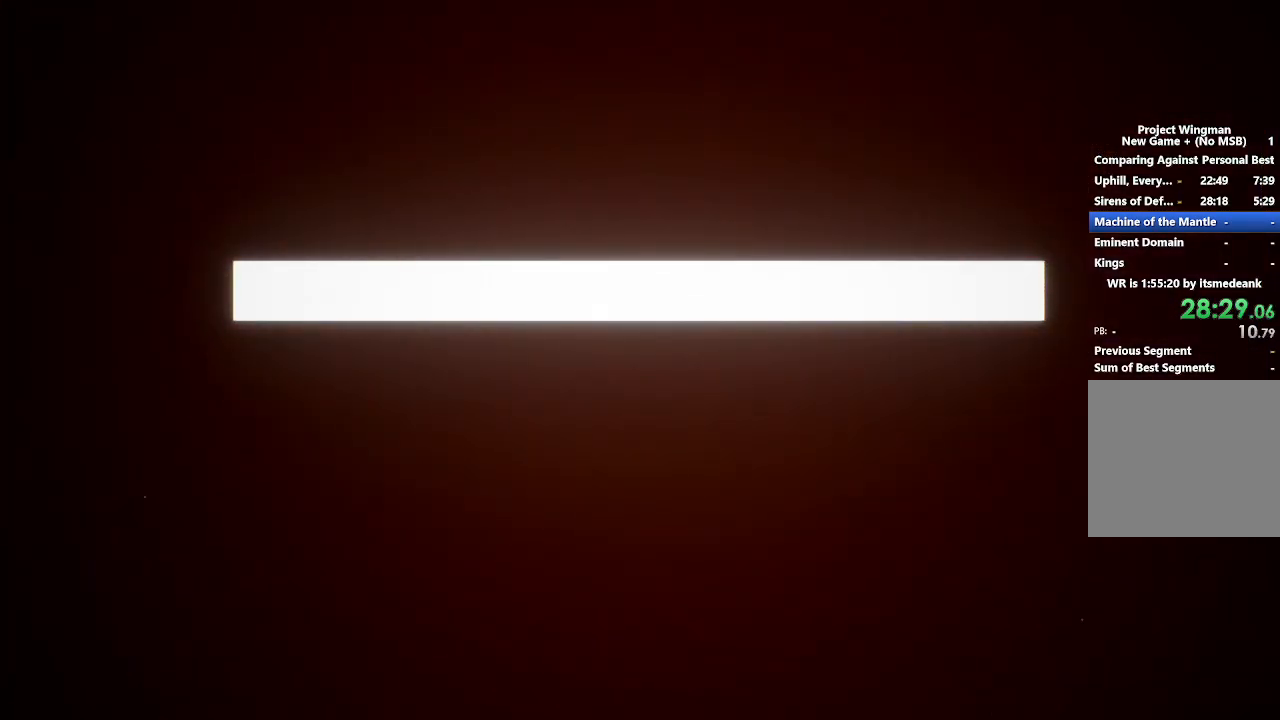
{"buttons": [], "left_stick": "center", "right_stick": "center", "button_events": [[17, "START", "up"], [83, "START", "down"], [167, "START", "up"], [233, "START", "down"], [300, "START", "up"], [400, "START", "down"], [467, "START", "up"]]}
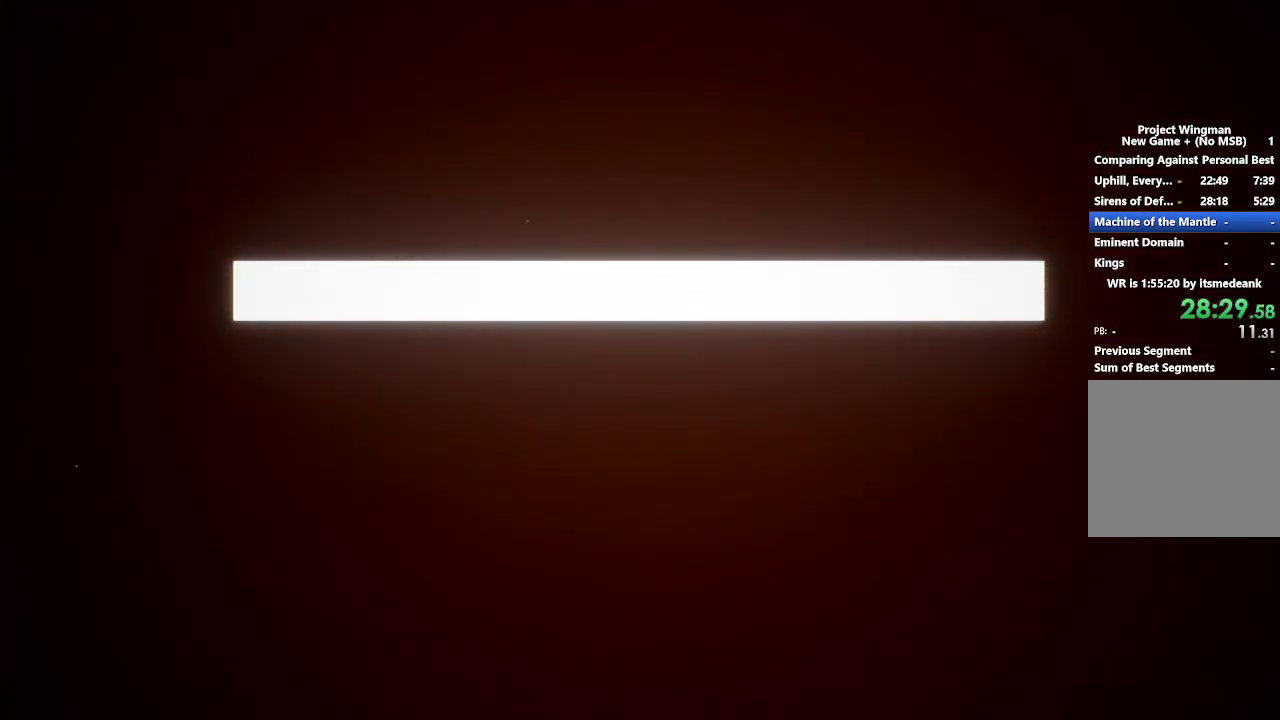
{"buttons": ["START"], "left_stick": "center", "right_stick": "center", "button_events": [[33, "START", "down"], [117, "START", "up"], [183, "START", "down"], [283, "START", "up"], [400, "START", "down"]]}
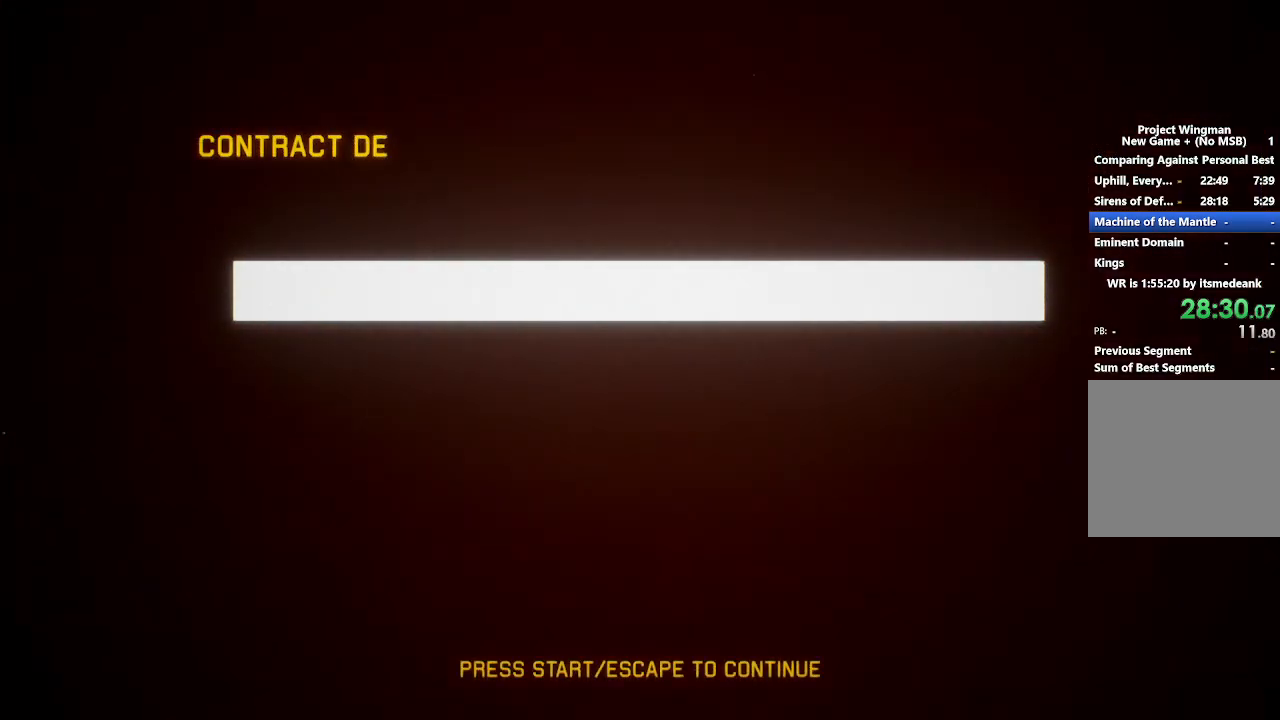
{"buttons": [], "left_stick": "center", "right_stick": "center", "button_events": [[17, "START", "up"], [217, "START", "down"], [300, "START", "up"], [383, "START", "down"], [467, "START", "up"]]}
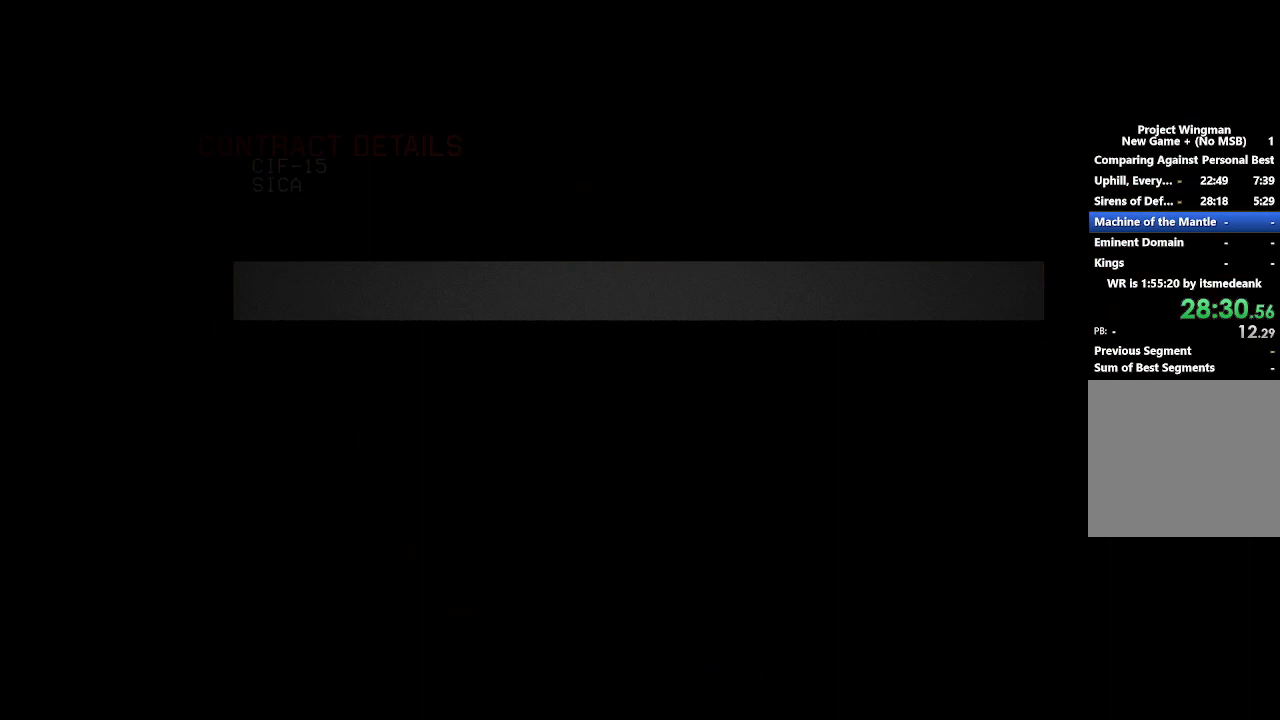
{"buttons": [], "left_stick": "center", "right_stick": "center", "button_events": [[117, "START", "down"], [200, "START", "up"], [283, "START", "down"], [350, "START", "up"], [433, "START", "down"], [500, "START", "up"]]}
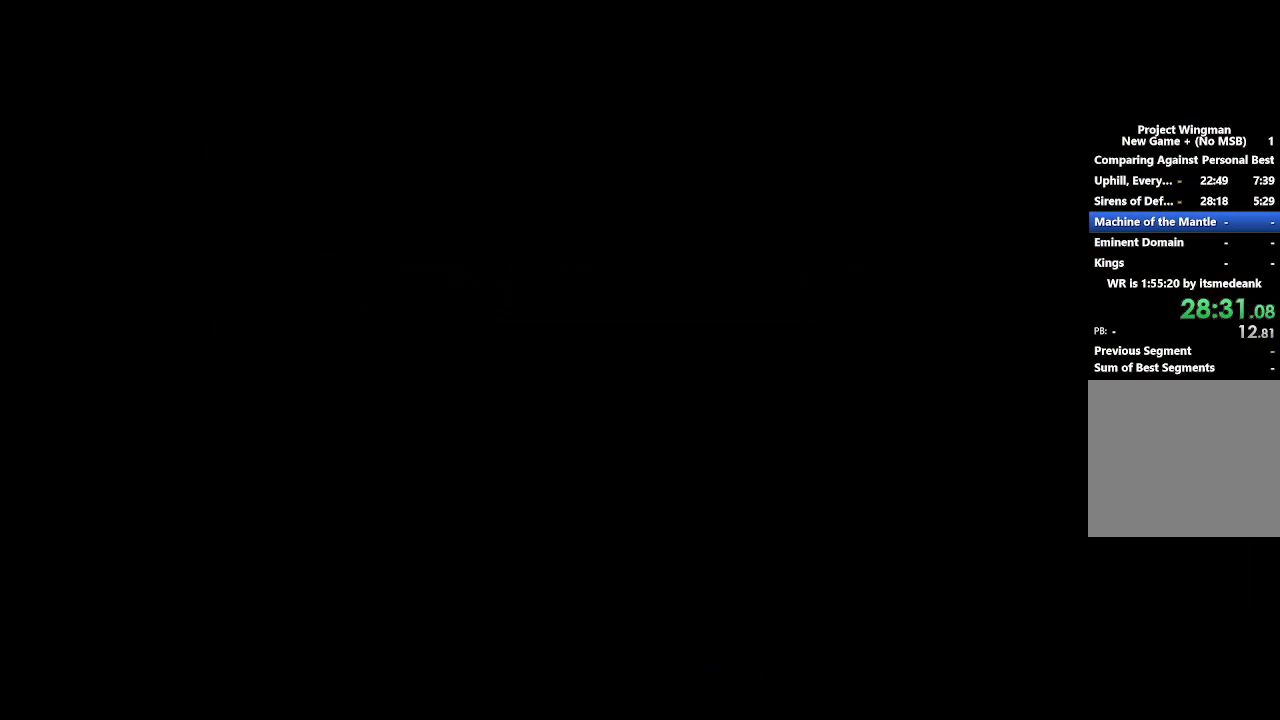
{"buttons": [], "left_stick": "center", "right_stick": "center", "button_events": [[83, "START", "down"], [167, "START", "up"], [250, "START", "down"], [300, "START", "up"], [383, "START", "down"], [483, "START", "up"]]}
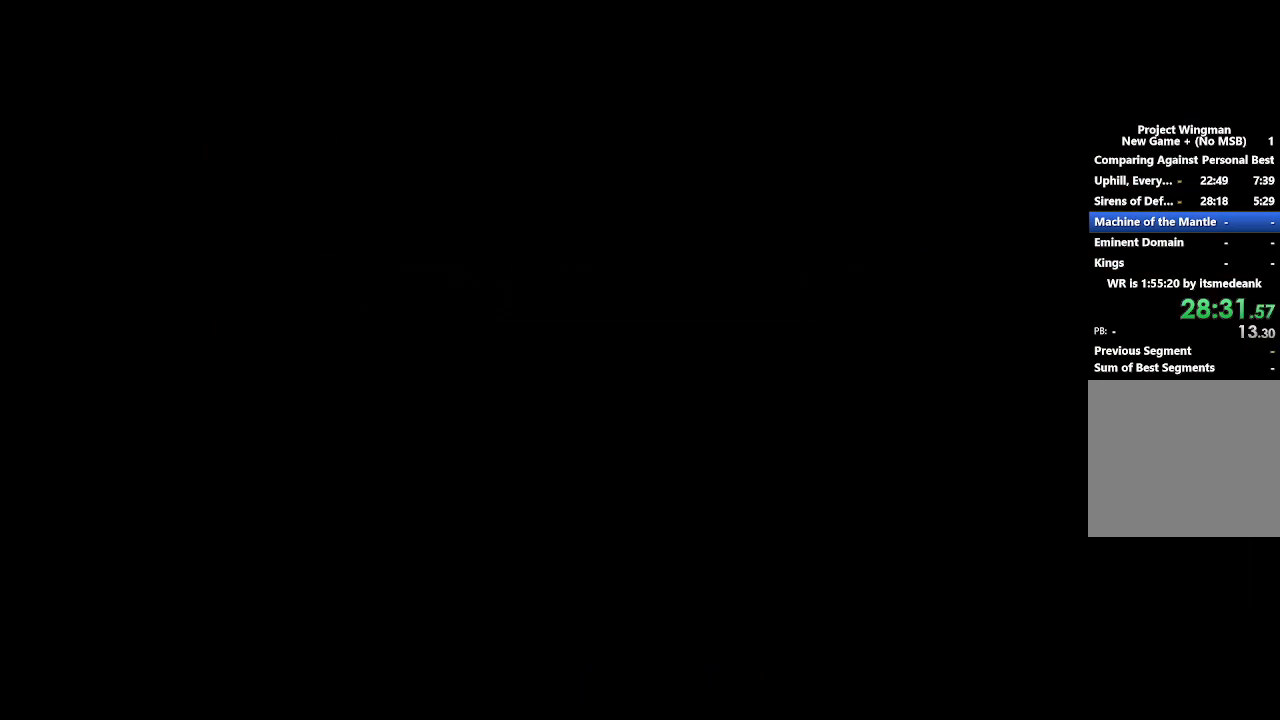
{"buttons": ["START"], "left_stick": "center", "right_stick": "center", "button_events": [[67, "START", "down"], [133, "START", "up"], [267, "START", "down"], [350, "START", "up"], [433, "START", "down"]]}
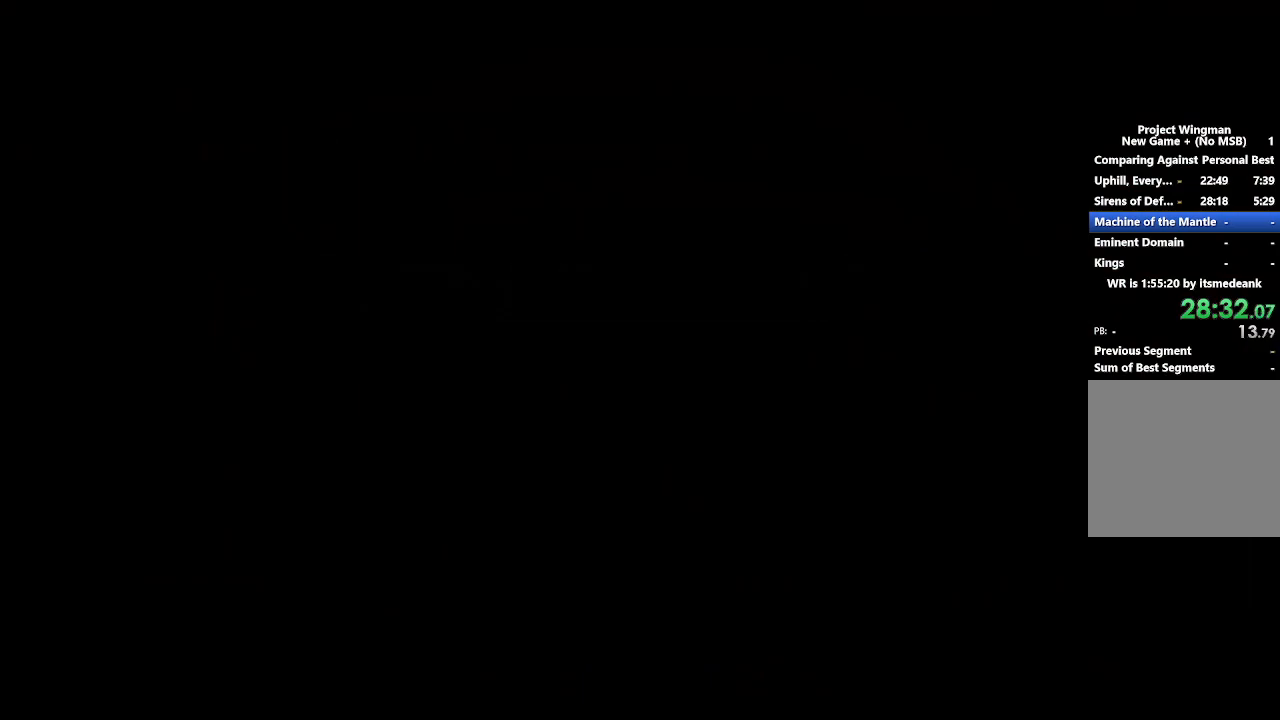
{"buttons": [], "left_stick": "center", "right_stick": "center", "button_events": [[17, "START", "up"], [100, "START", "down"], [183, "START", "up"], [283, "START", "down"], [367, "START", "up"]]}